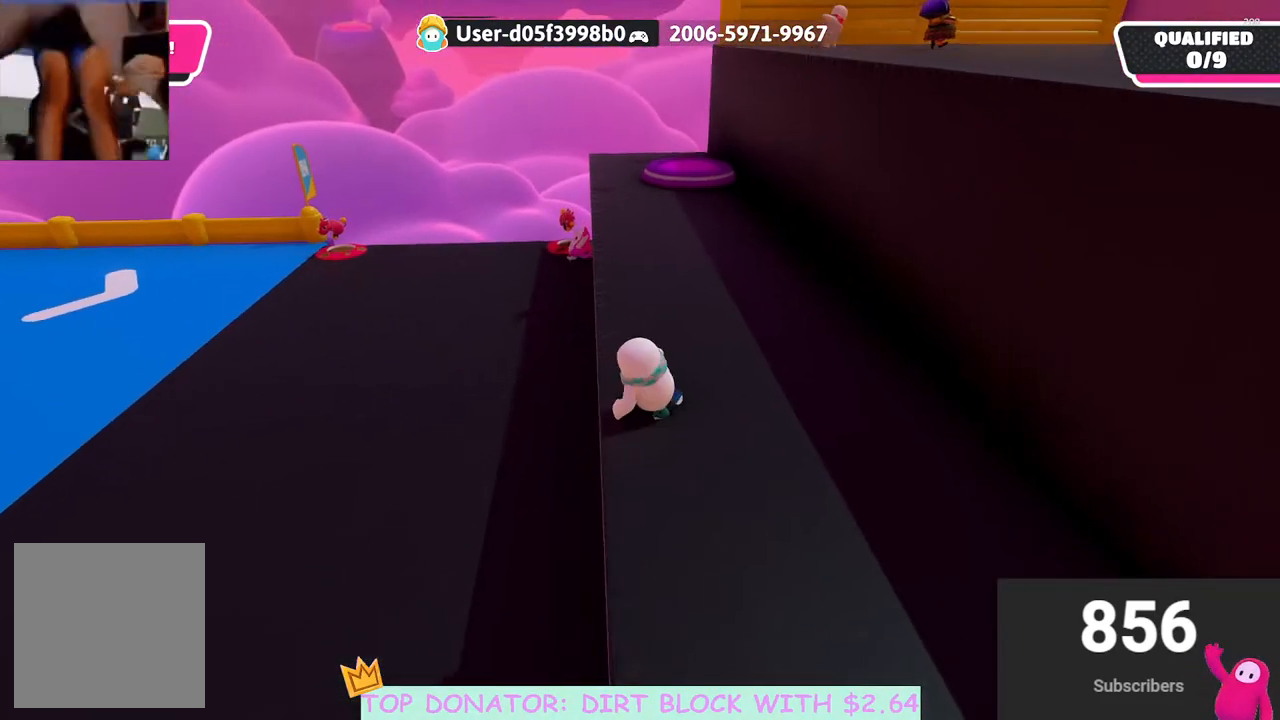
Gameplay with a controller (Xbox layout); each line is a JSON object with the inputs held at the frame after it. "events" lists button and stick changes between this image and that frame as [ms after this image, input, new state], when the widget could be followed in between.
{"buttons": [], "left_stick": "up", "right_stick": "center", "events": []}
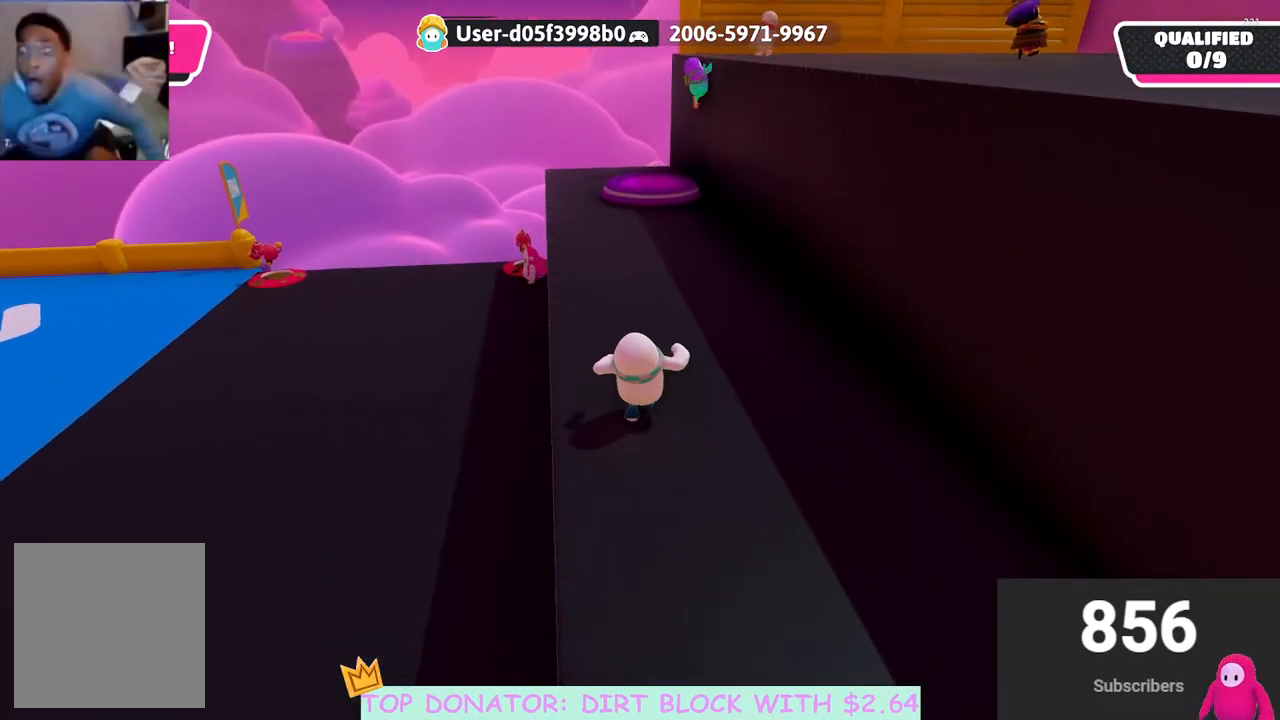
{"buttons": [], "left_stick": "up", "right_stick": "down-right", "events": [[450, "right_stick", "down-right"]]}
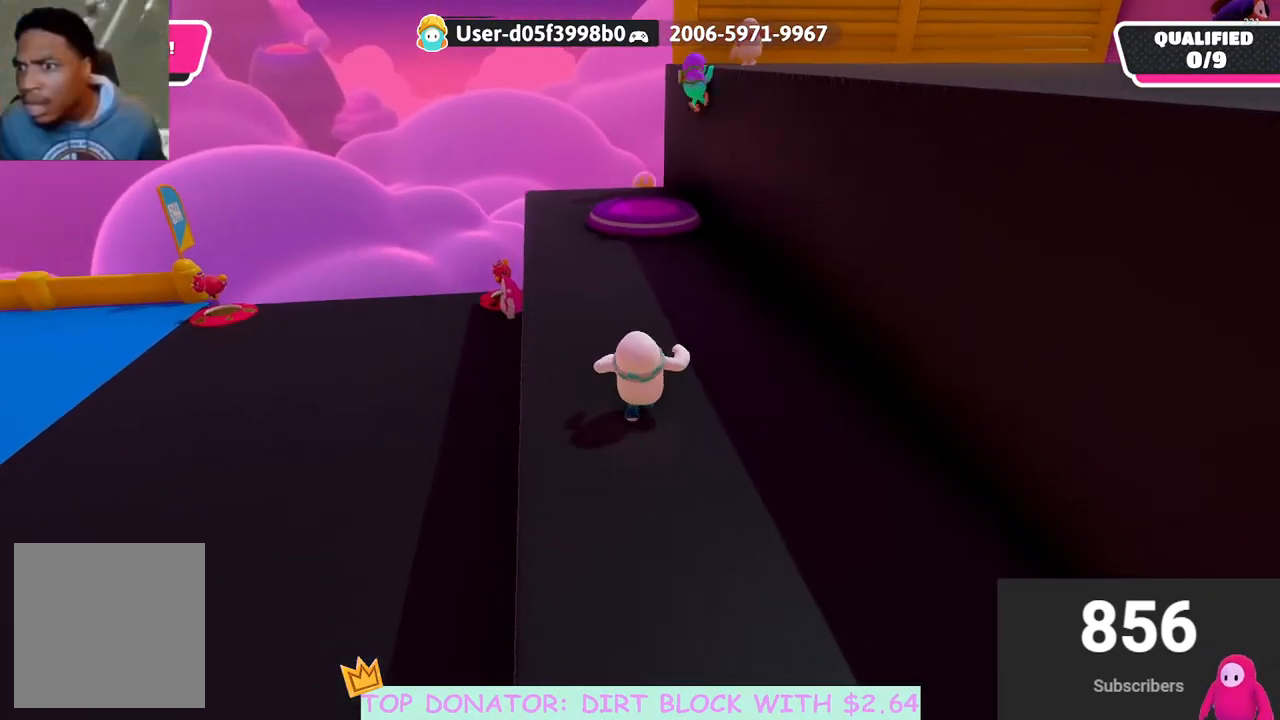
{"buttons": [], "left_stick": "up", "right_stick": "center", "events": [[50, "right_stick", "center"]]}
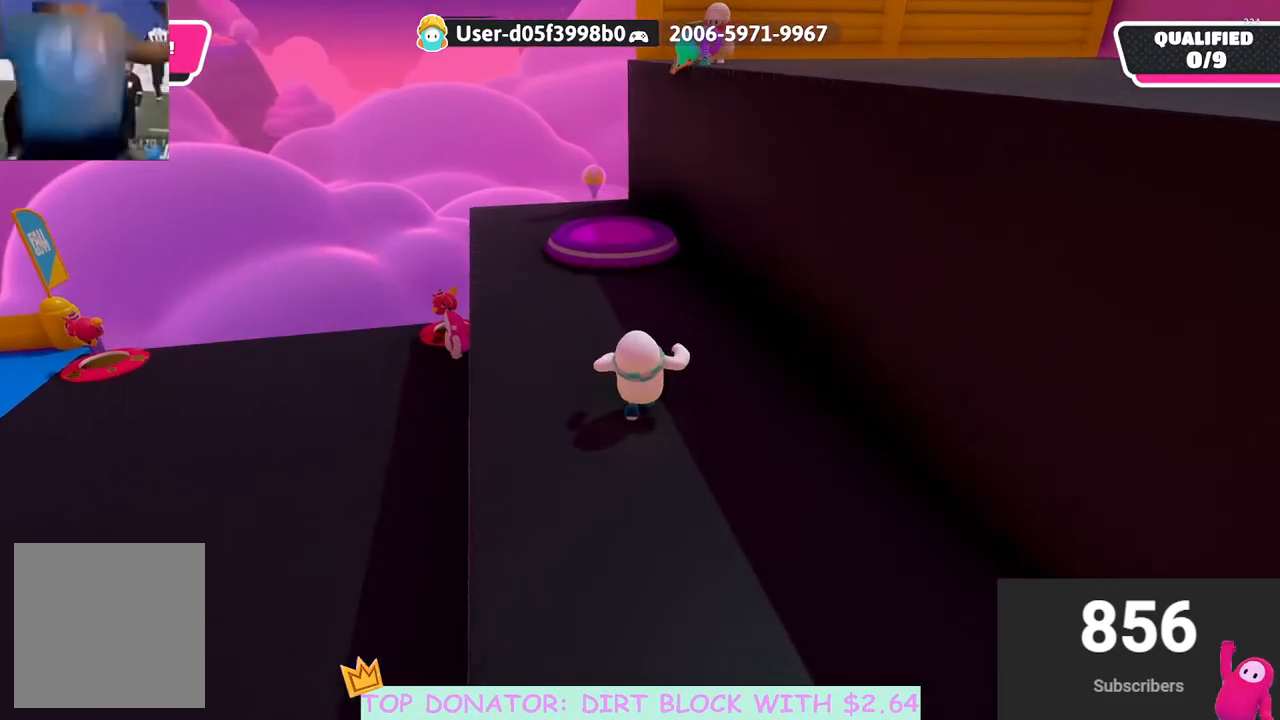
{"buttons": [], "left_stick": "up", "right_stick": "center", "events": []}
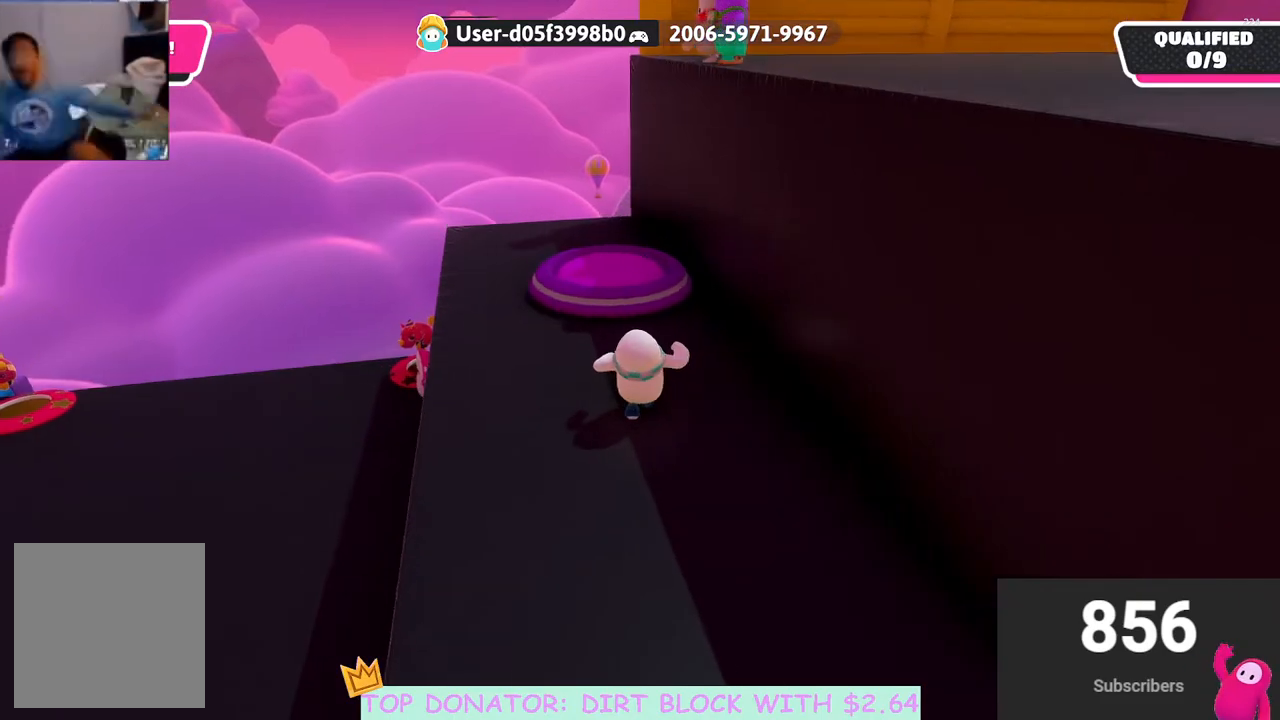
{"buttons": [], "left_stick": "up", "right_stick": "center", "events": [[167, "A", "down"], [250, "A", "up"]]}
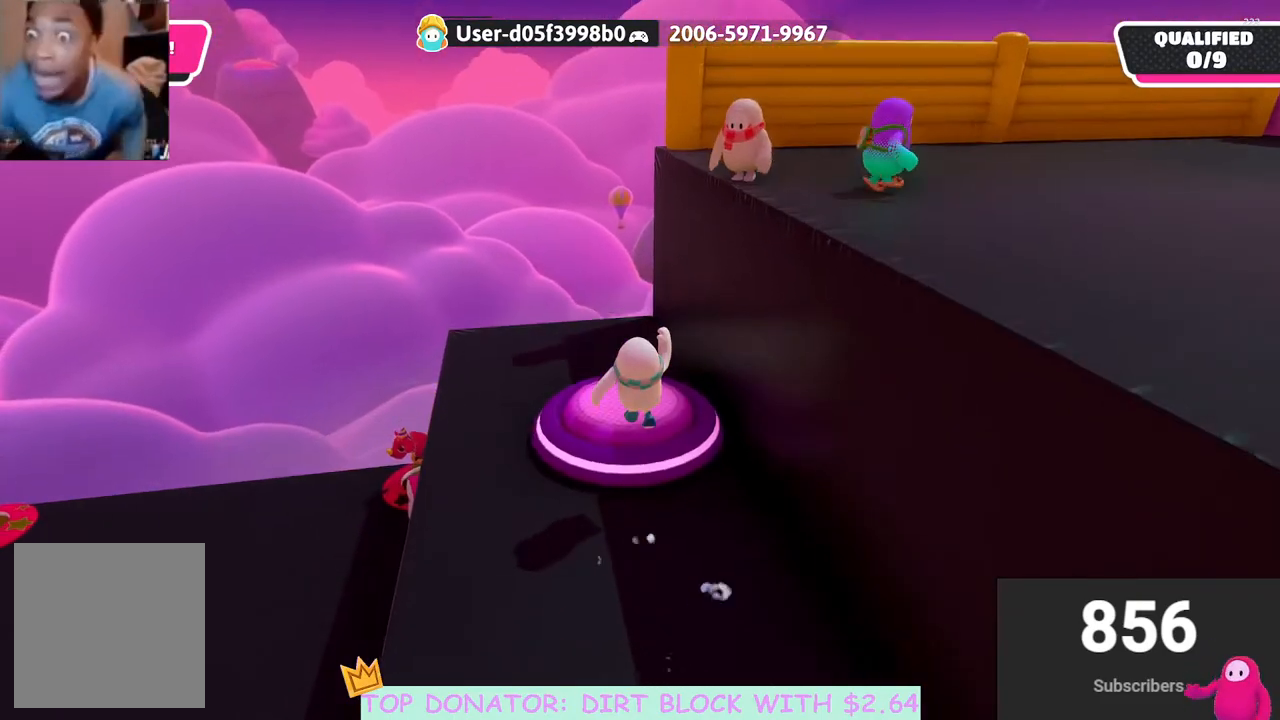
{"buttons": [], "left_stick": "center", "right_stick": "center", "events": [[33, "right_stick", "right"], [83, "left_stick", "center"], [400, "left_stick", "right"], [467, "right_stick", "center"], [483, "left_stick", "center"]]}
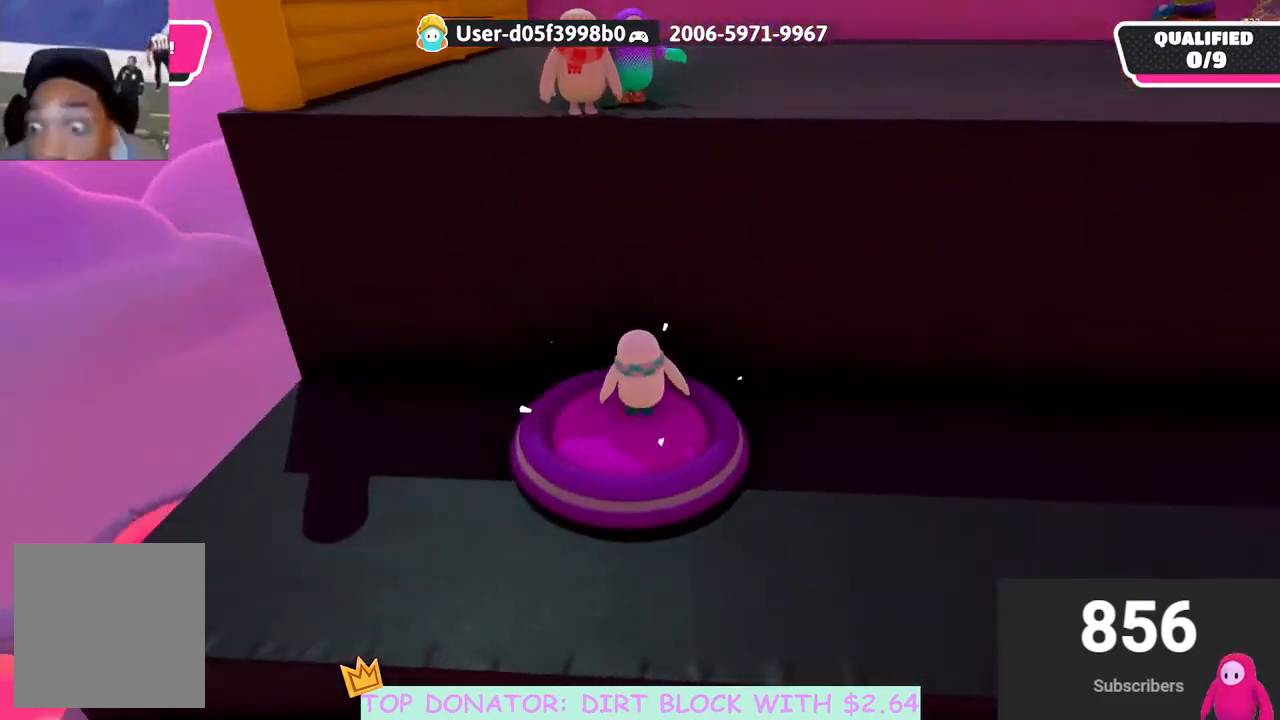
{"buttons": [], "left_stick": "center", "right_stick": "center", "events": [[167, "right_stick", "up-right"], [233, "right_stick", "center"]]}
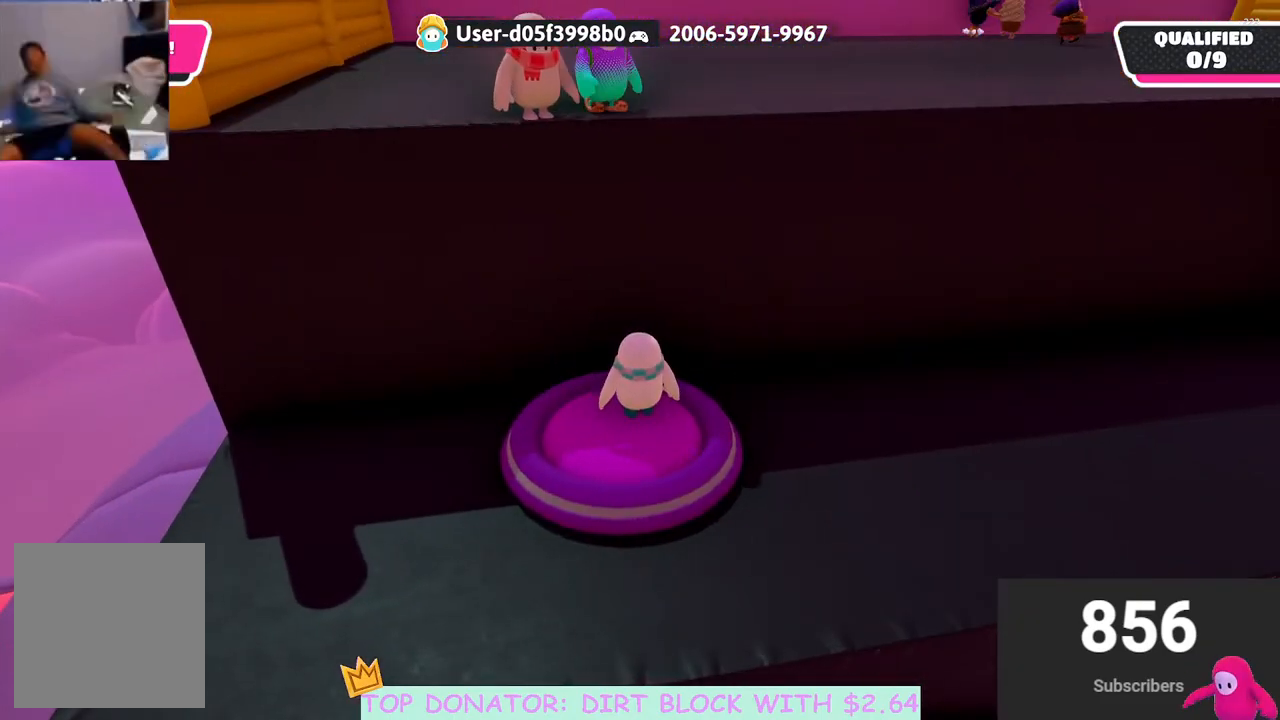
{"buttons": [], "left_stick": "center", "right_stick": "right", "events": [[383, "right_stick", "right"]]}
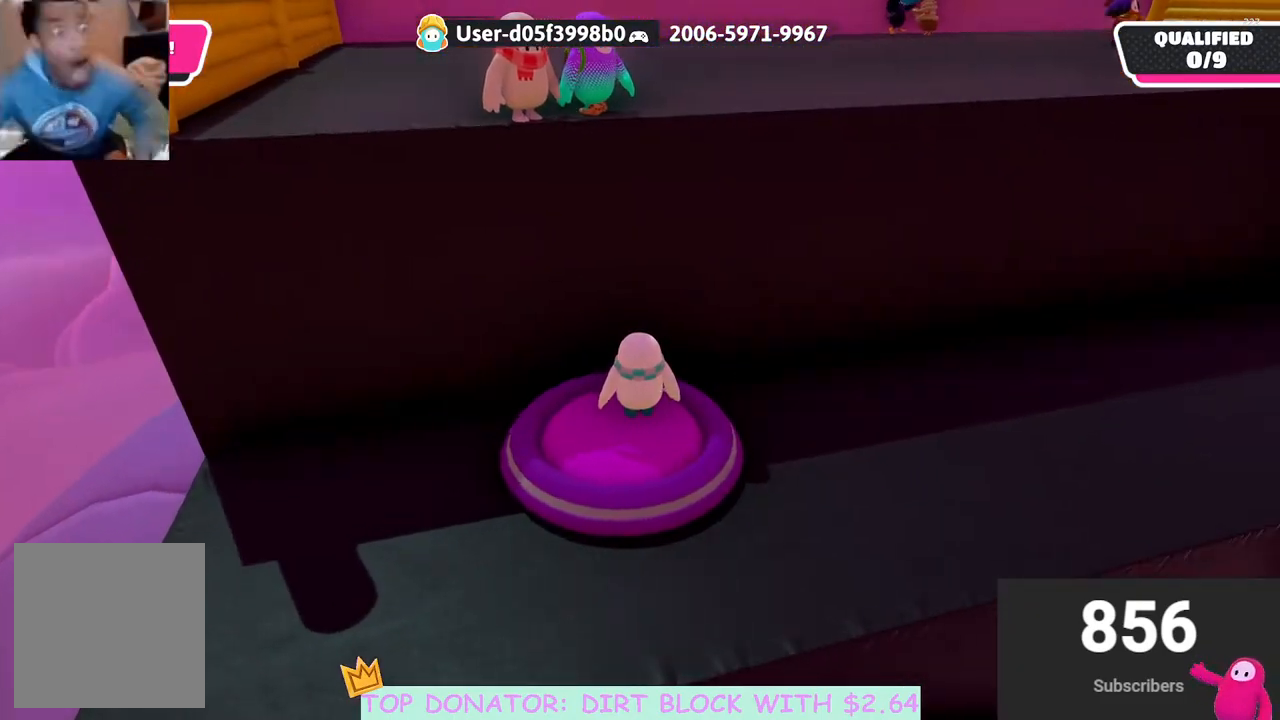
{"buttons": [], "left_stick": "center", "right_stick": "center", "events": [[17, "right_stick", "center"]]}
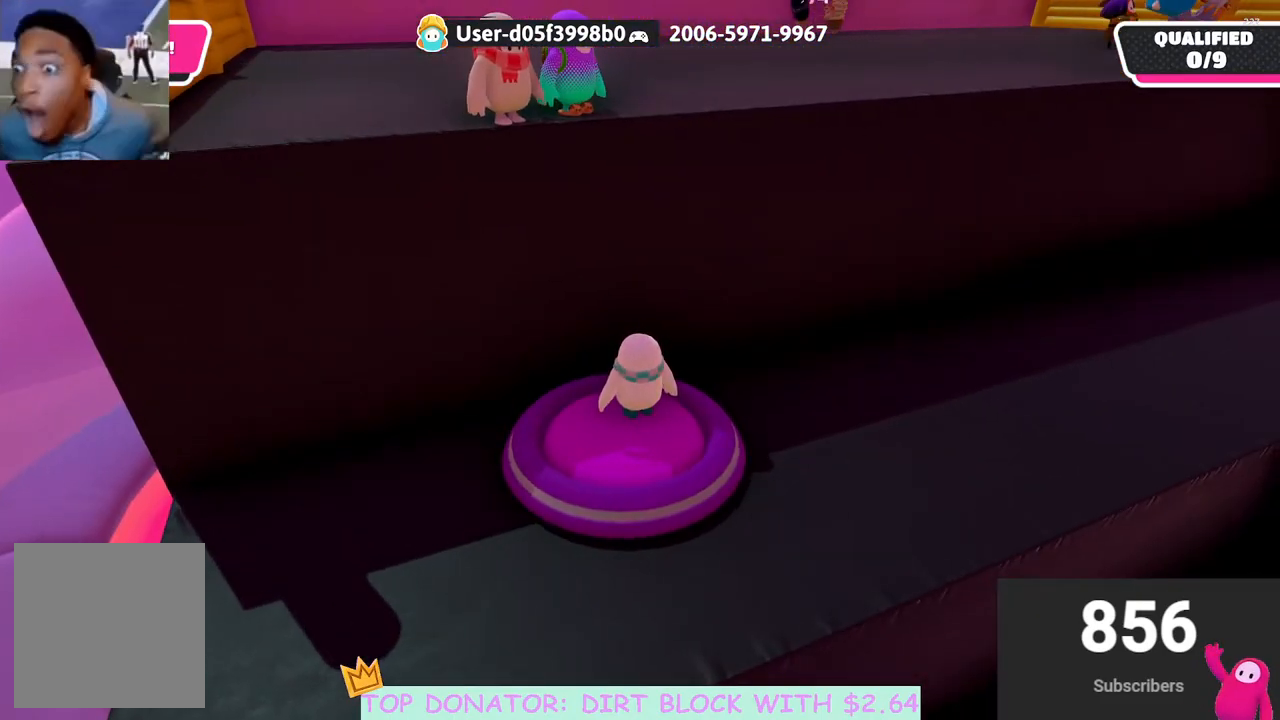
{"buttons": [], "left_stick": "center", "right_stick": "center", "events": []}
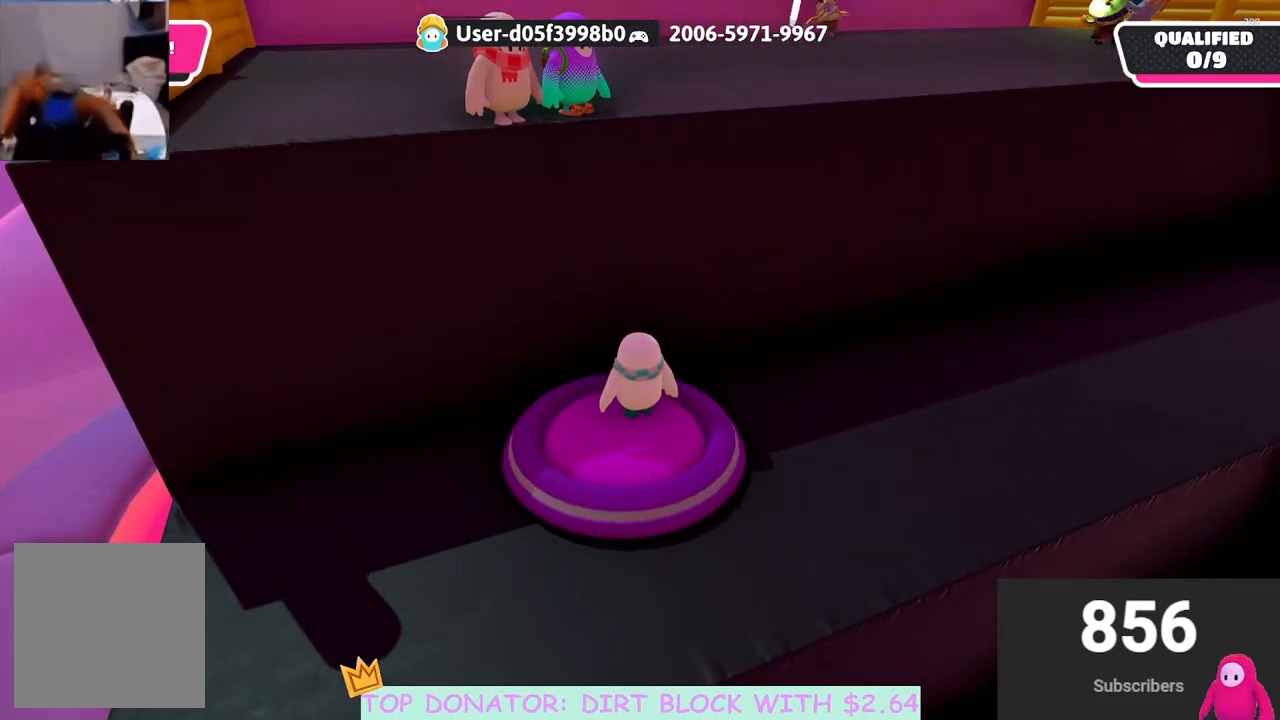
{"buttons": [], "left_stick": "center", "right_stick": "center", "events": []}
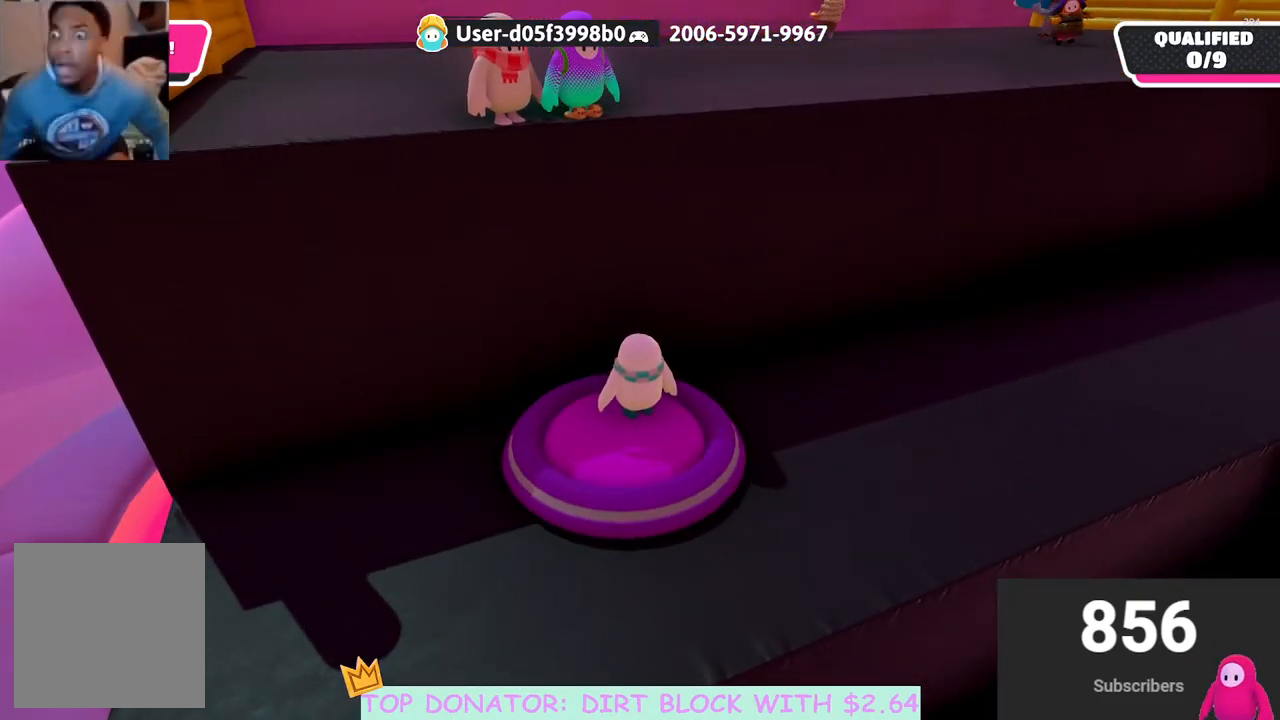
{"buttons": [], "left_stick": "center", "right_stick": "center", "events": []}
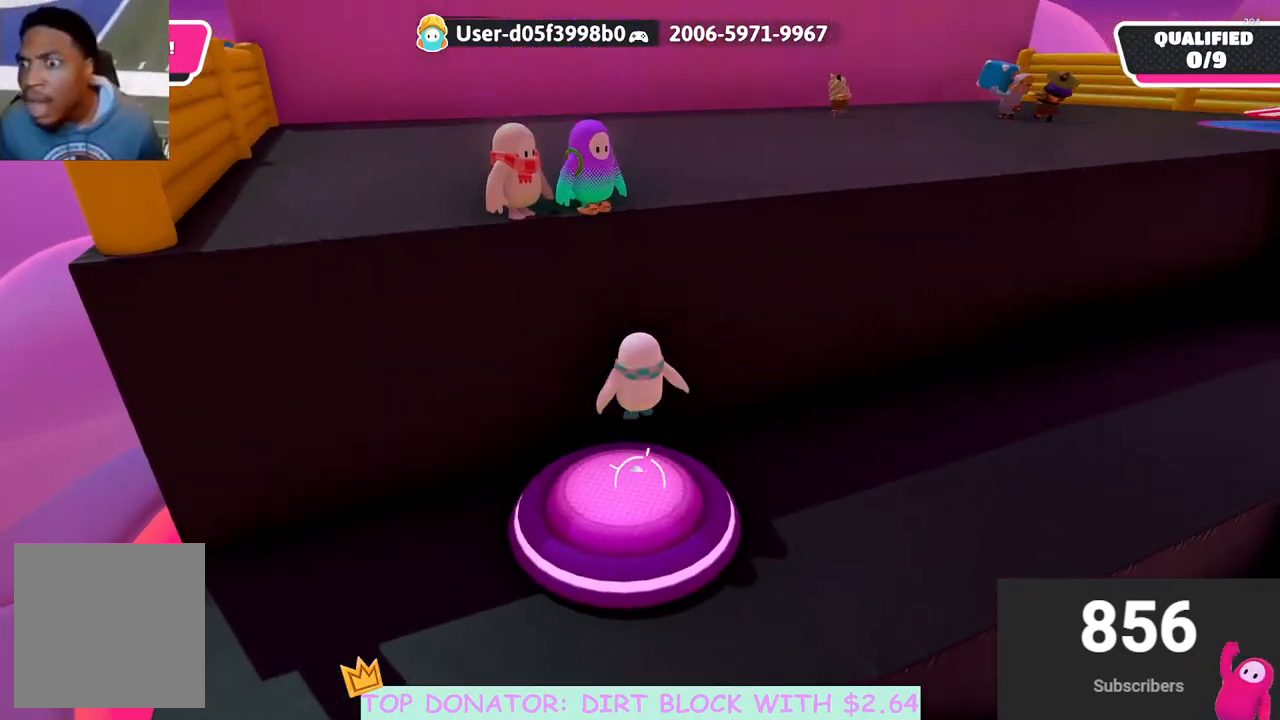
{"buttons": ["R2"], "left_stick": "up", "right_stick": "up-left", "events": [[133, "left_stick", "up"], [350, "R2", "down"], [367, "right_stick", "up-left"]]}
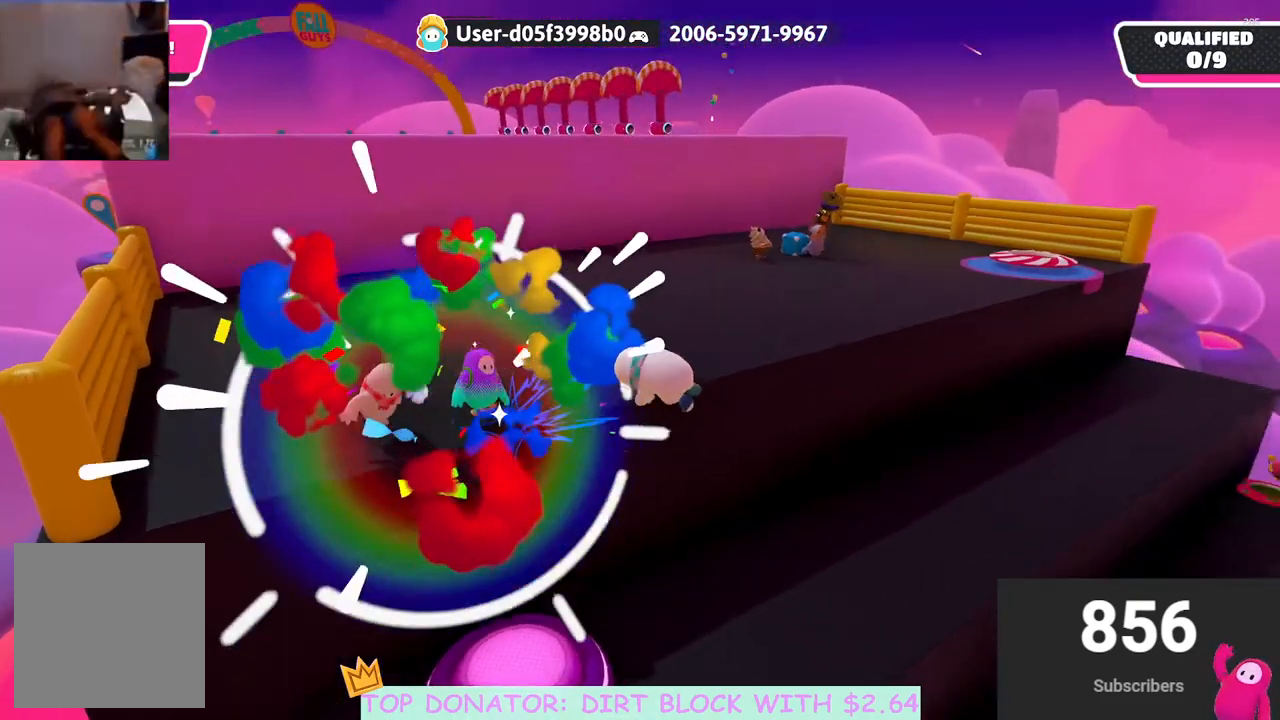
{"buttons": ["R2"], "left_stick": "left", "right_stick": "left", "events": [[17, "right_stick", "center"], [33, "X", "down"], [33, "Y", "down"], [83, "Y", "up"], [233, "X", "up"], [283, "left_stick", "up-left"], [433, "right_stick", "left"], [450, "left_stick", "left"]]}
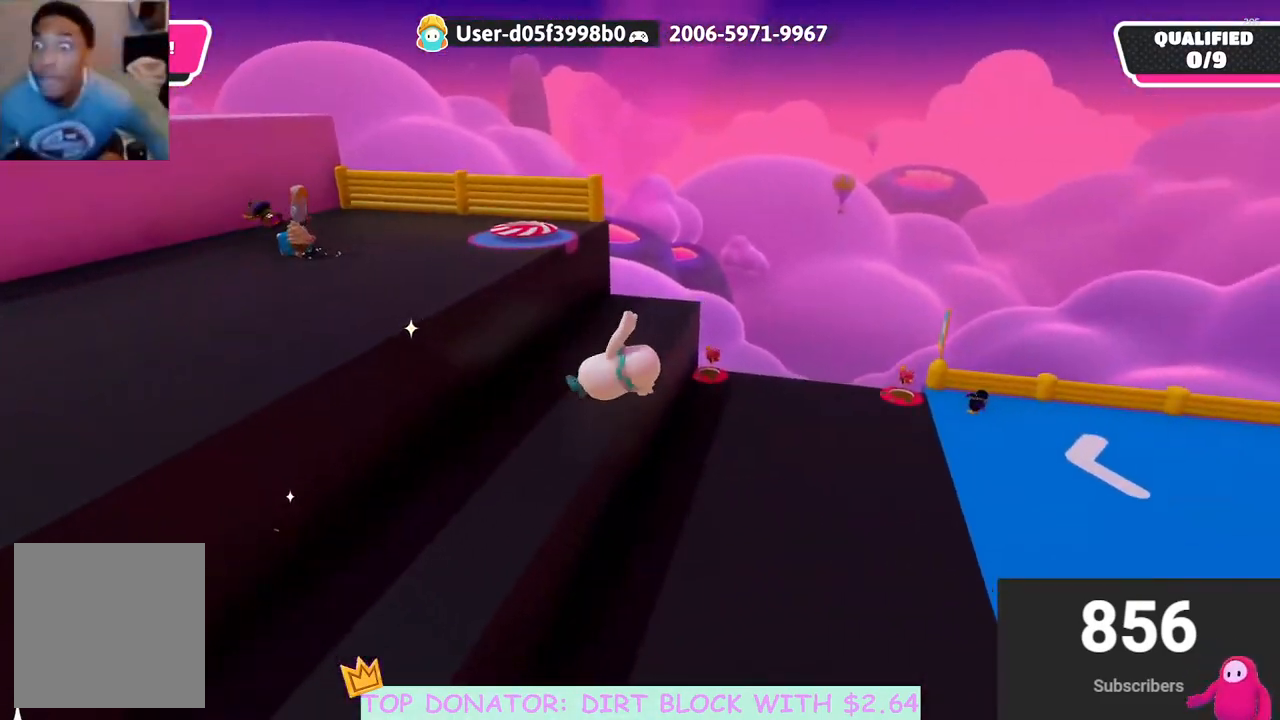
{"buttons": ["R2"], "left_stick": "up-left", "right_stick": "up-left", "events": [[283, "left_stick", "up-left"], [333, "right_stick", "up-left"]]}
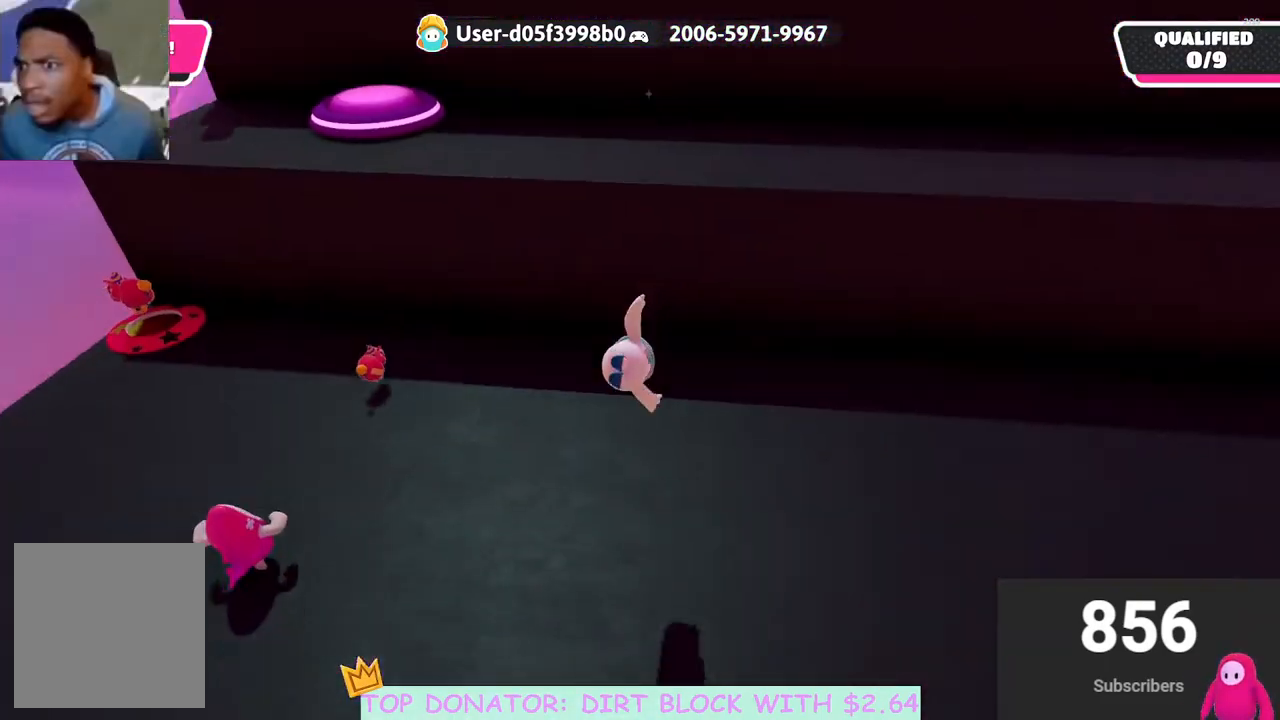
{"buttons": [], "left_stick": "down-left", "right_stick": "up", "events": [[17, "left_stick", "left"], [117, "left_stick", "down-left"], [117, "right_stick", "center"], [133, "R2", "up"], [400, "right_stick", "up"]]}
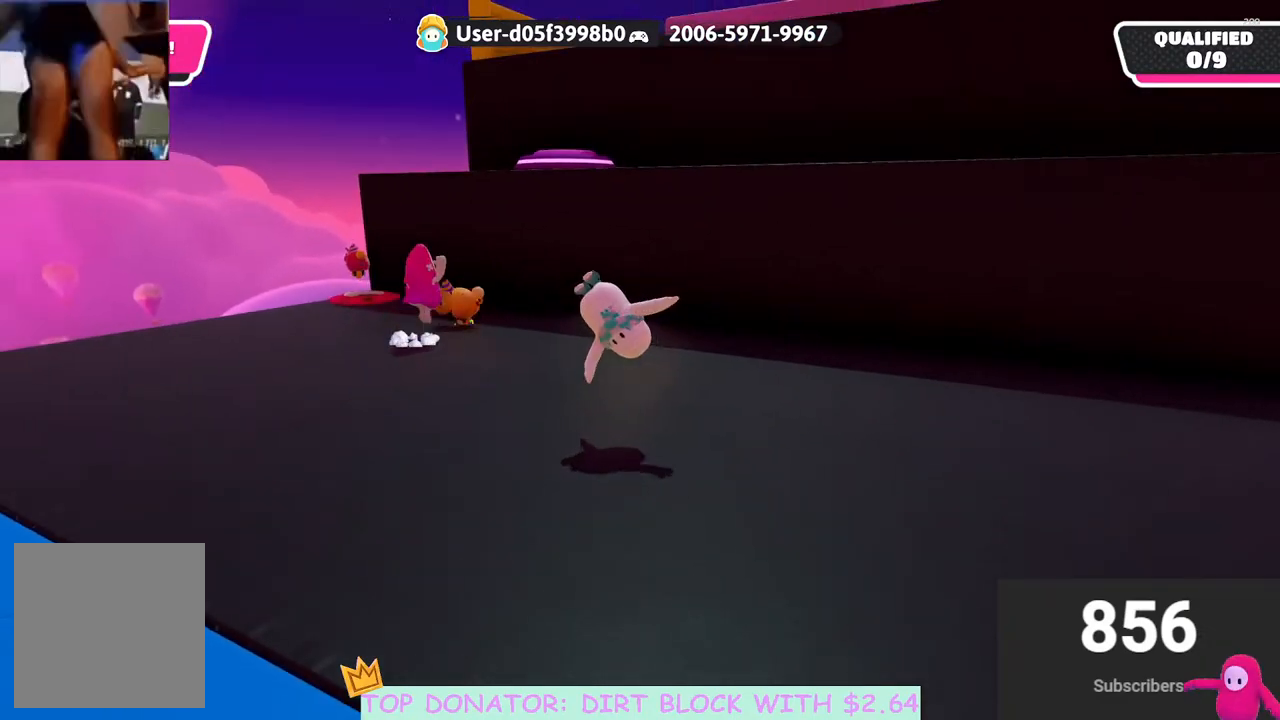
{"buttons": [], "left_stick": "down-left", "right_stick": "center", "events": [[67, "right_stick", "center"]]}
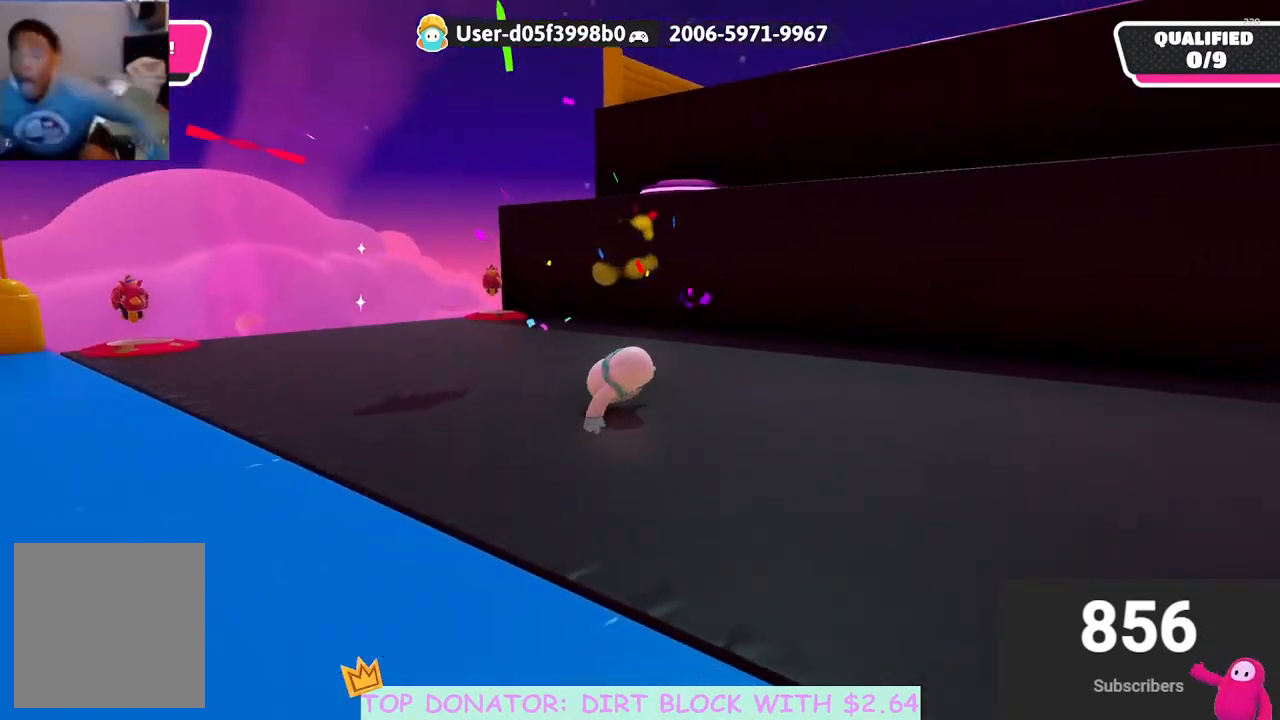
{"buttons": [], "left_stick": "left", "right_stick": "down", "events": [[167, "left_stick", "left"], [383, "right_stick", "down"]]}
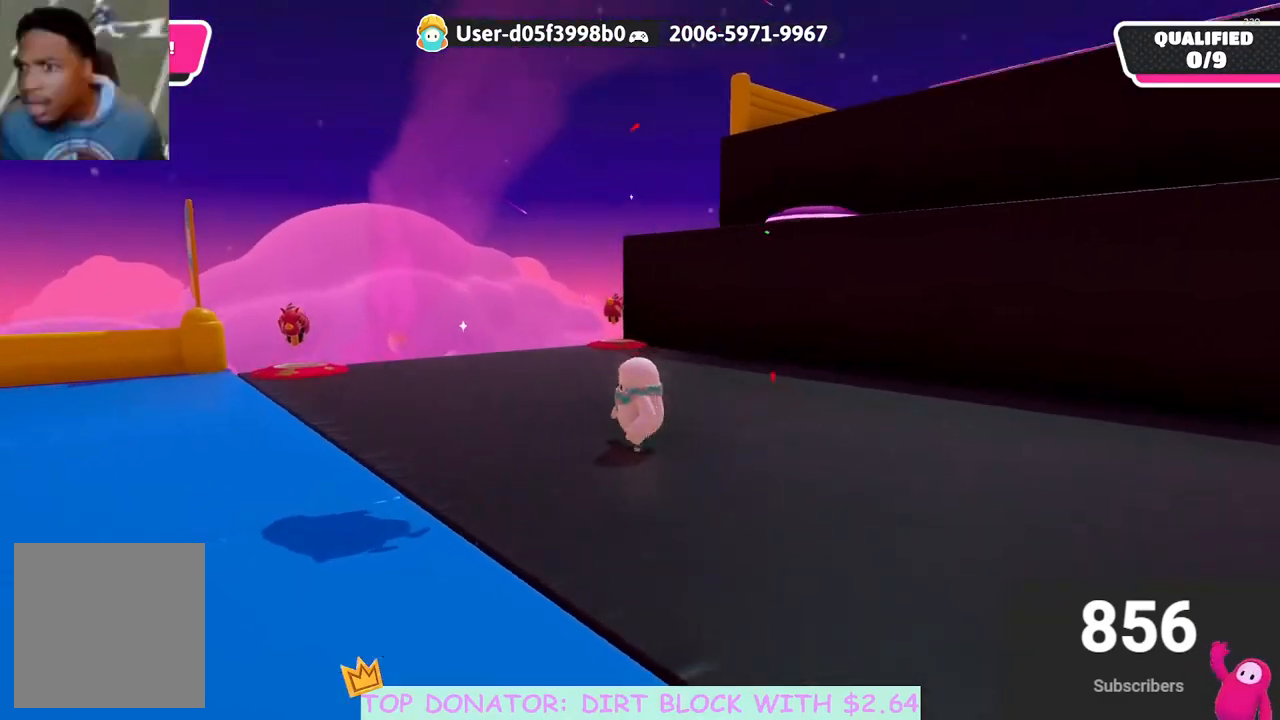
{"buttons": [], "left_stick": "up-left", "right_stick": "center", "events": [[33, "left_stick", "up-left"], [133, "right_stick", "center"]]}
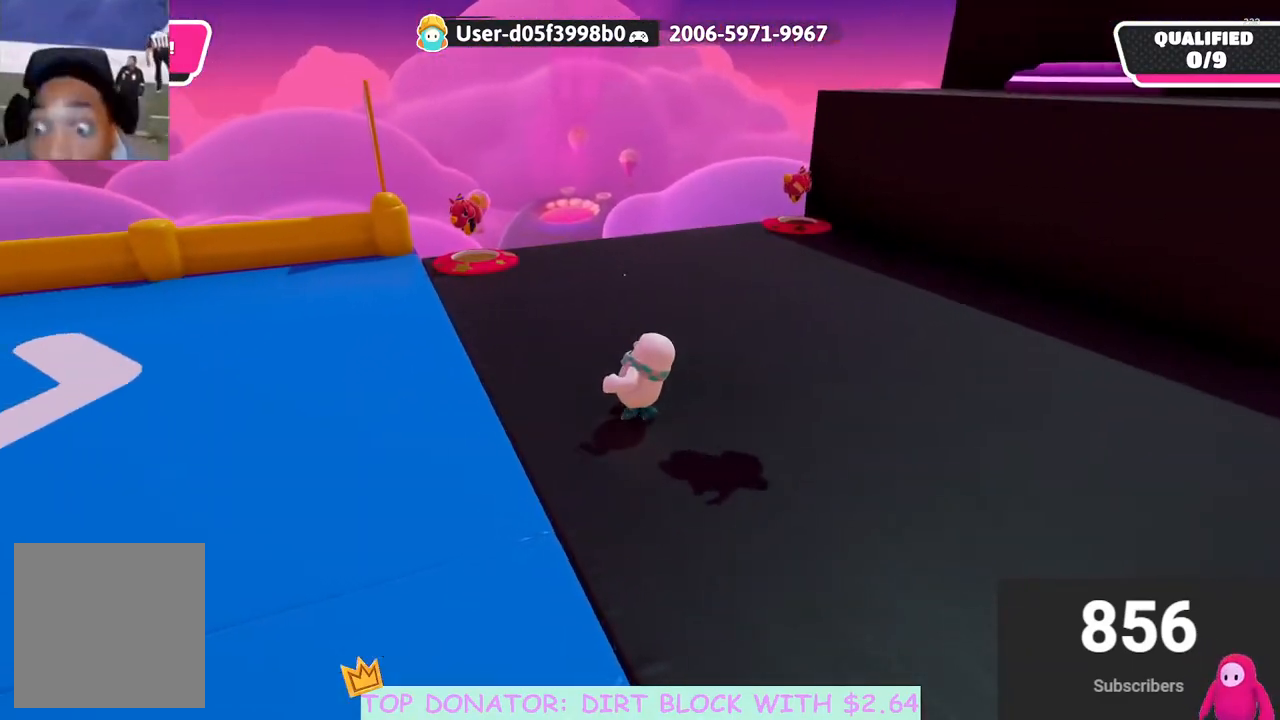
{"buttons": [], "left_stick": "up", "right_stick": "center", "events": [[233, "left_stick", "up"]]}
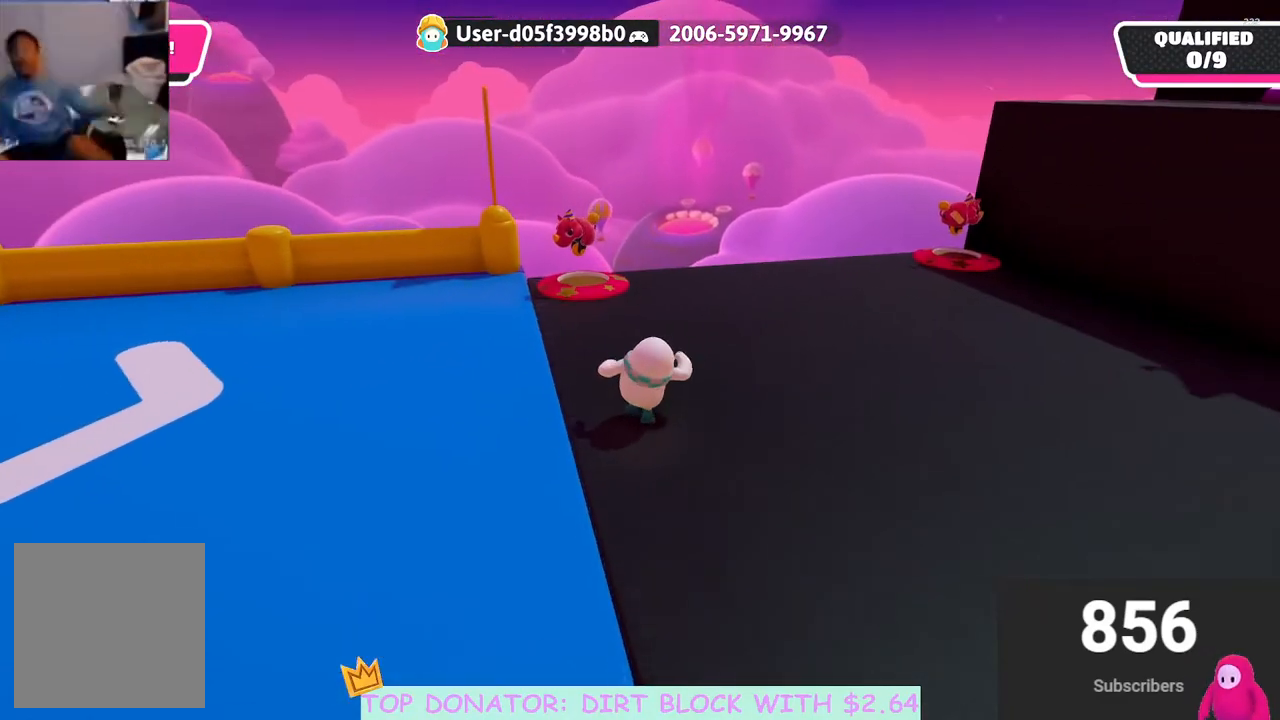
{"buttons": [], "left_stick": "up-left", "right_stick": "right", "events": [[300, "right_stick", "right"], [417, "left_stick", "up-left"]]}
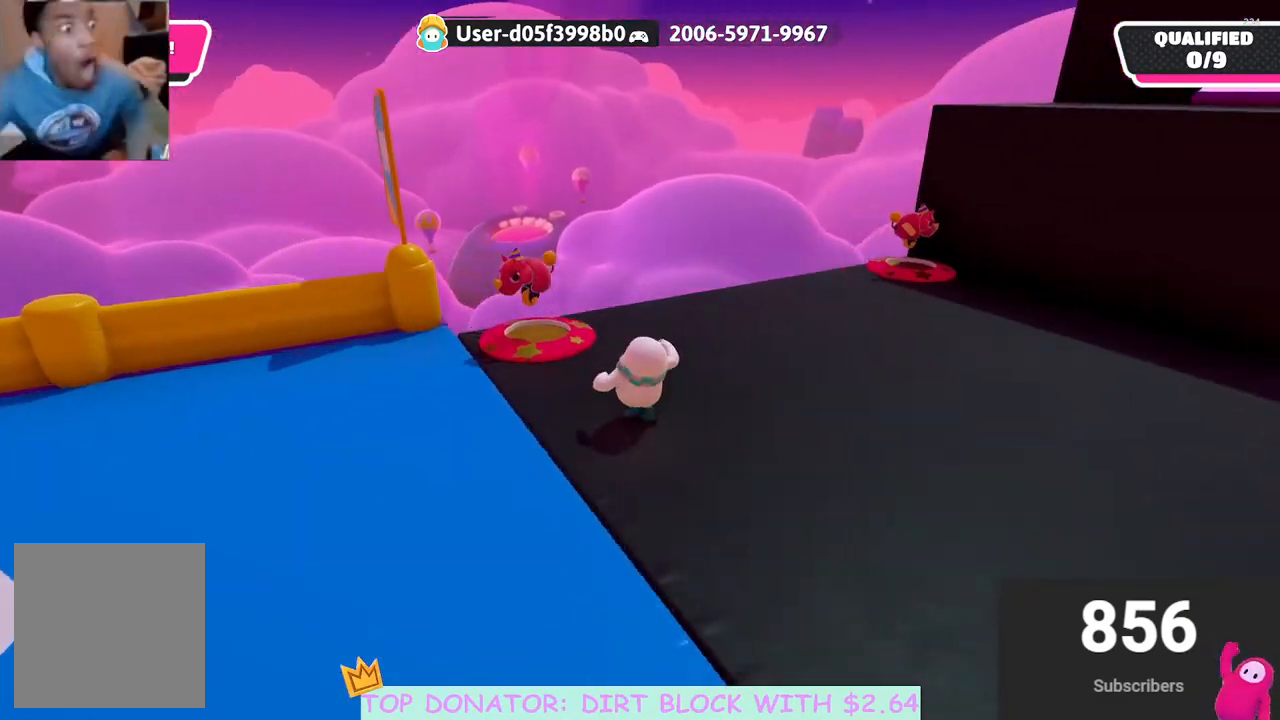
{"buttons": [], "left_stick": "down", "right_stick": "center", "events": [[167, "left_stick", "left"], [283, "right_stick", "center"], [300, "left_stick", "down-left"], [417, "left_stick", "down"]]}
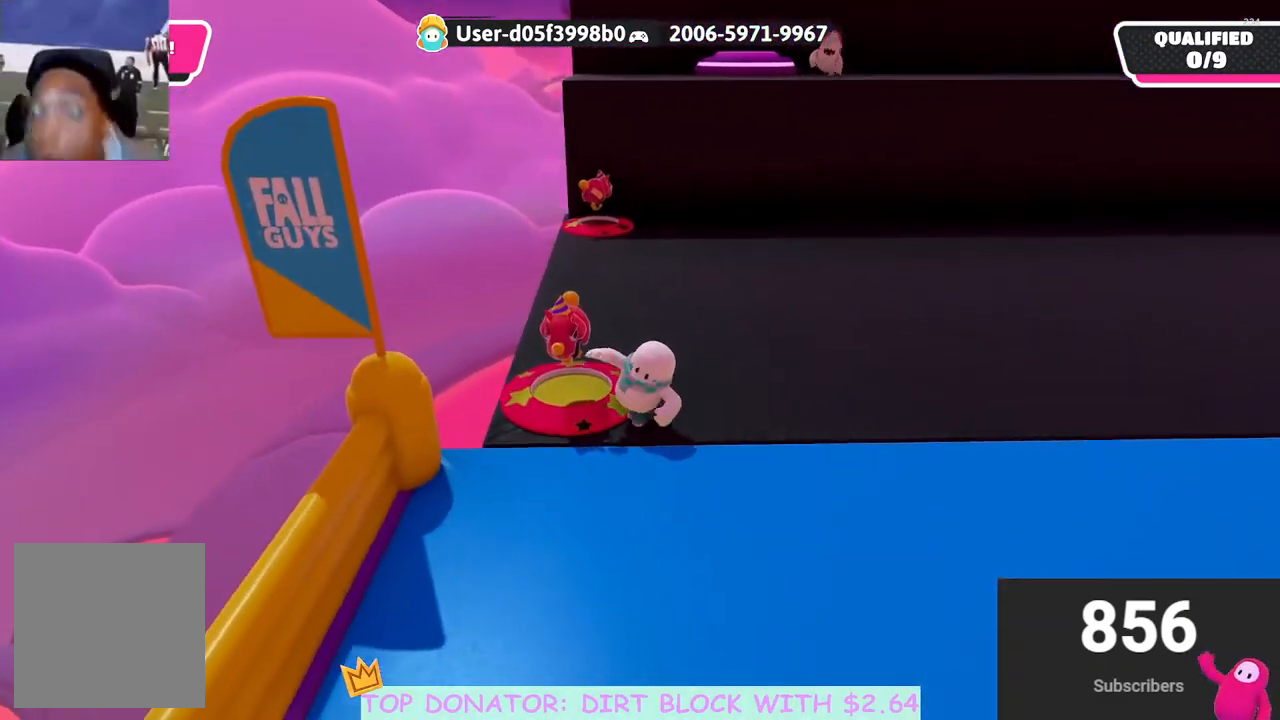
{"buttons": [], "left_stick": "up-left", "right_stick": "center", "events": [[167, "left_stick", "right"], [317, "left_stick", "up-left"]]}
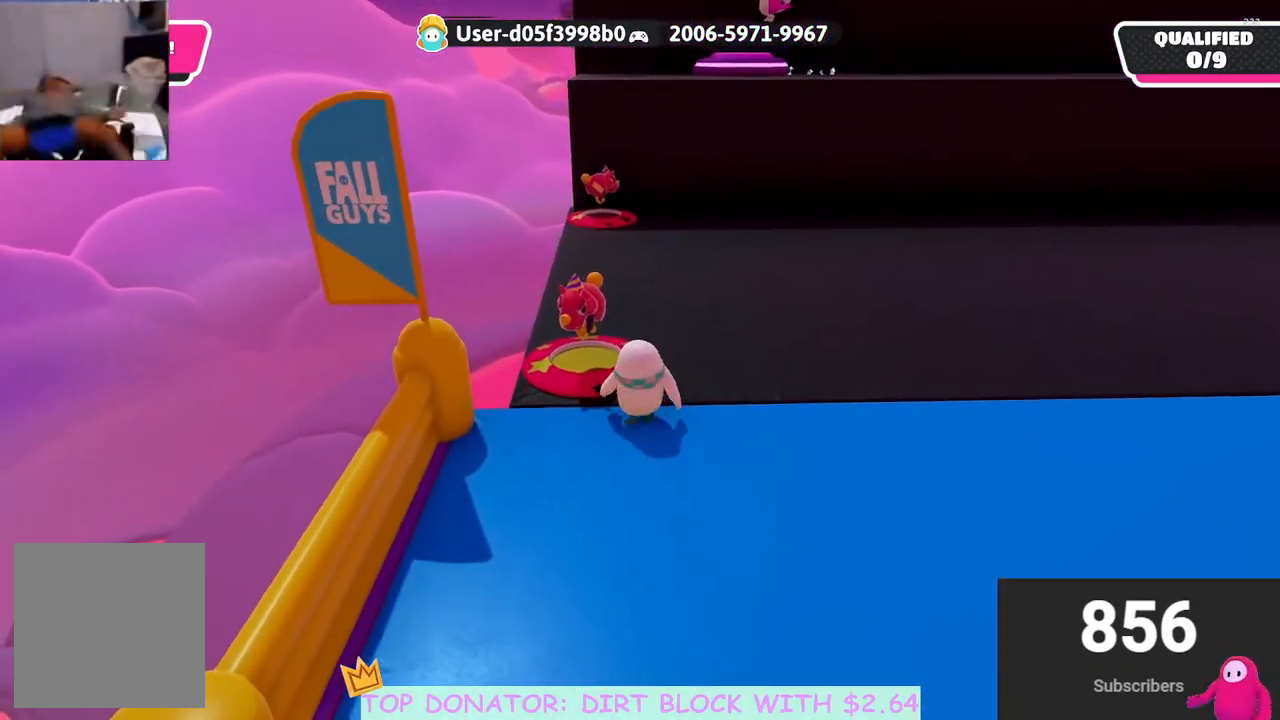
{"buttons": [], "left_stick": "up-right", "right_stick": "center", "events": [[83, "left_stick", "up"], [167, "right_stick", "down-right"], [300, "right_stick", "center"], [433, "left_stick", "up-right"]]}
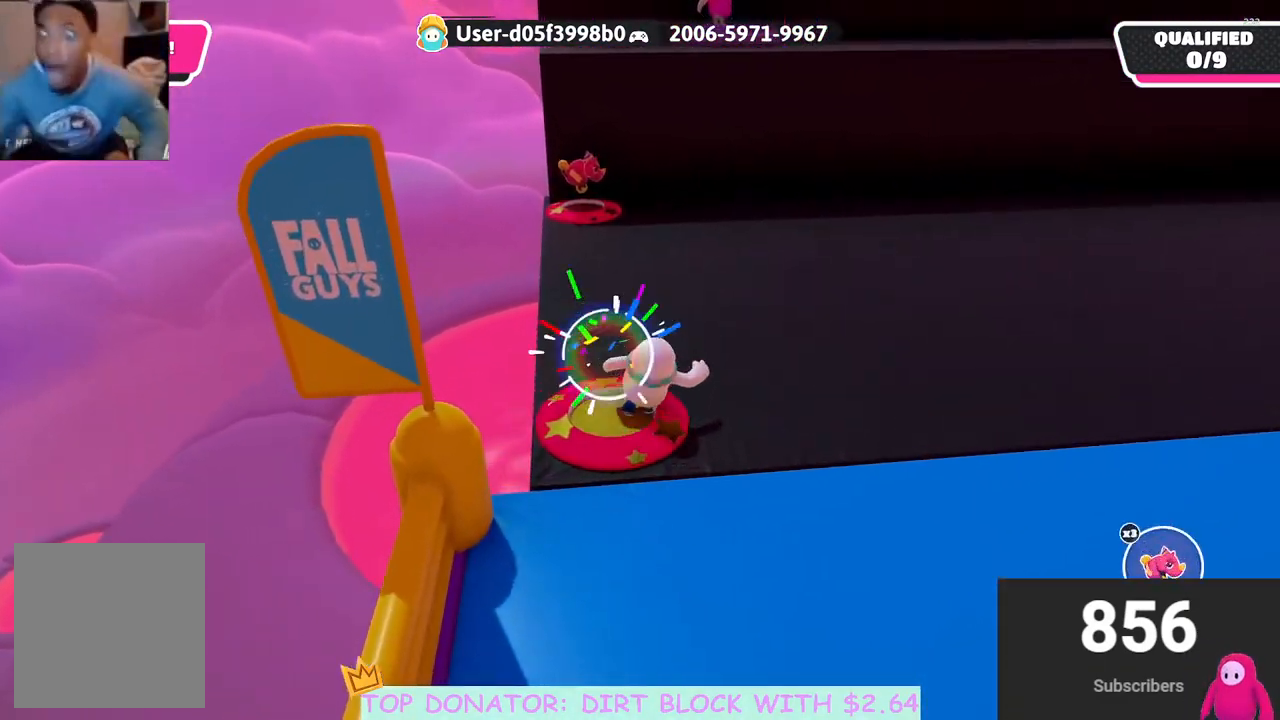
{"buttons": [], "left_stick": "up-left", "right_stick": "up-left", "events": [[17, "right_stick", "down-left"], [50, "left_stick", "right"], [217, "right_stick", "center"], [450, "left_stick", "up"], [450, "right_stick", "up-left"], [500, "left_stick", "up-left"]]}
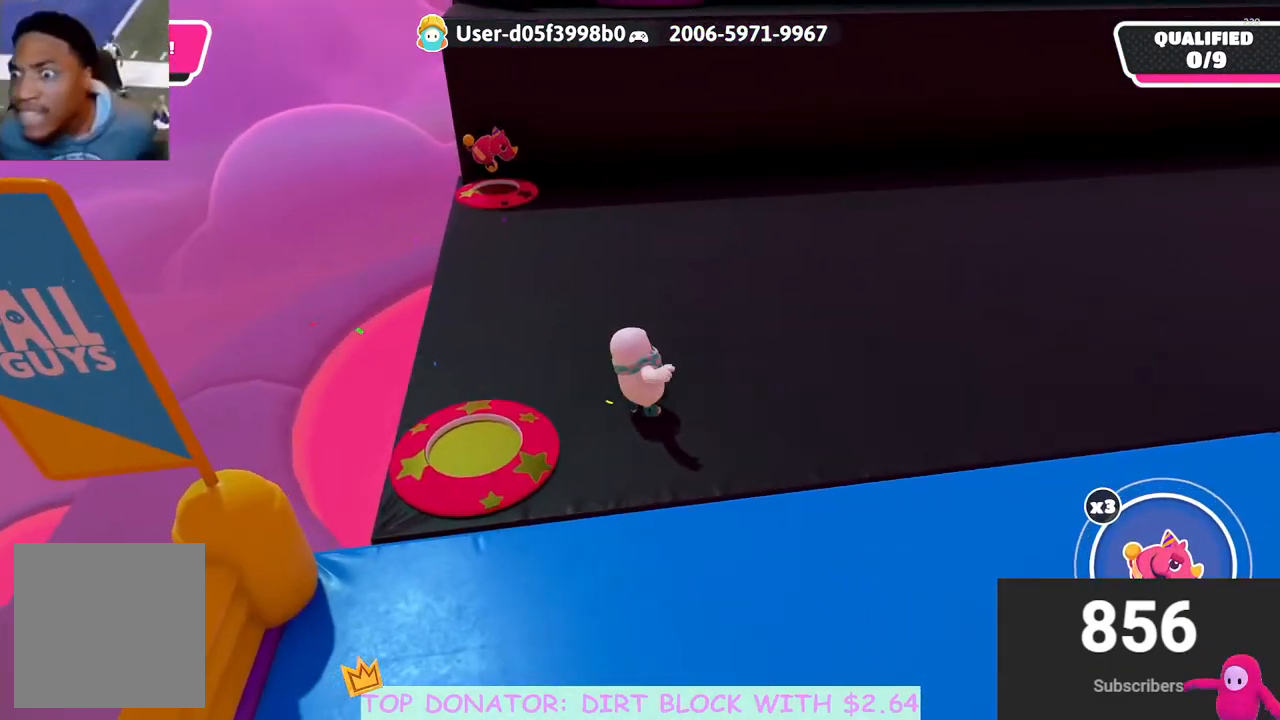
{"buttons": [], "left_stick": "center", "right_stick": "center", "events": [[67, "right_stick", "center"], [150, "left_stick", "center"], [450, "B", "down"], [500, "B", "up"]]}
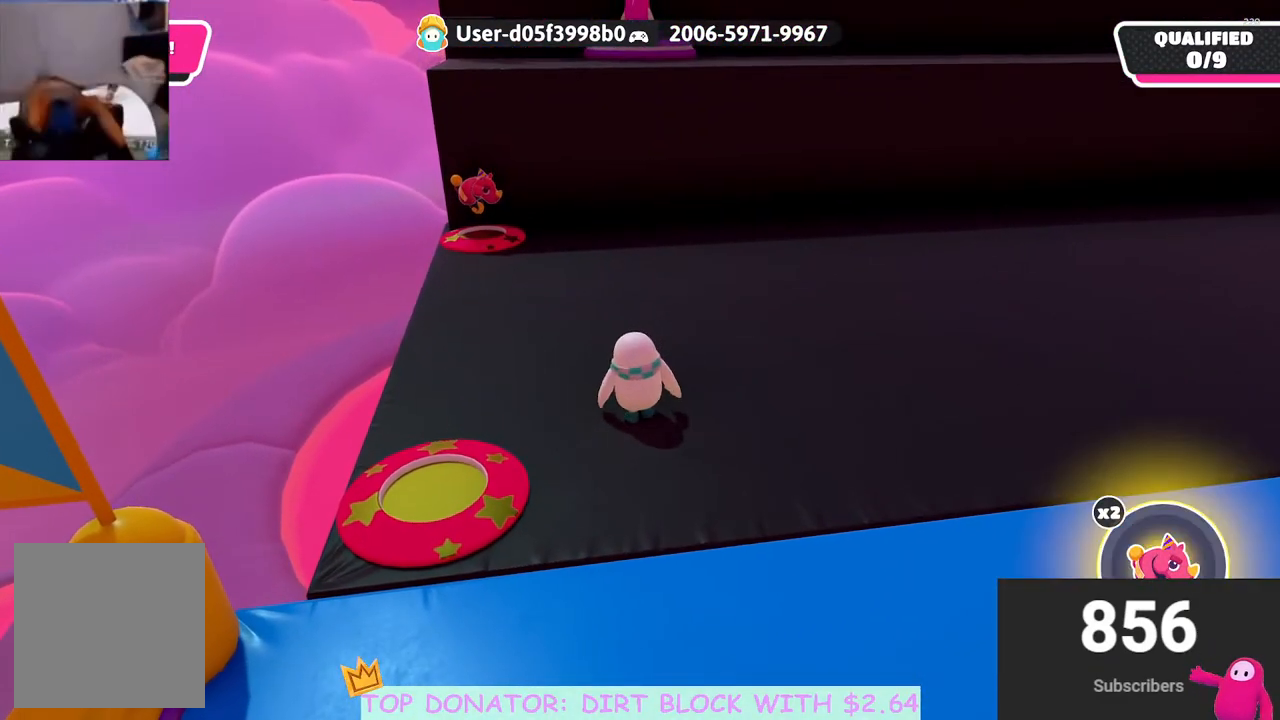
{"buttons": [], "left_stick": "up", "right_stick": "center", "events": [[267, "right_stick", "down-left"], [283, "left_stick", "up-left"], [367, "right_stick", "center"], [433, "left_stick", "up"]]}
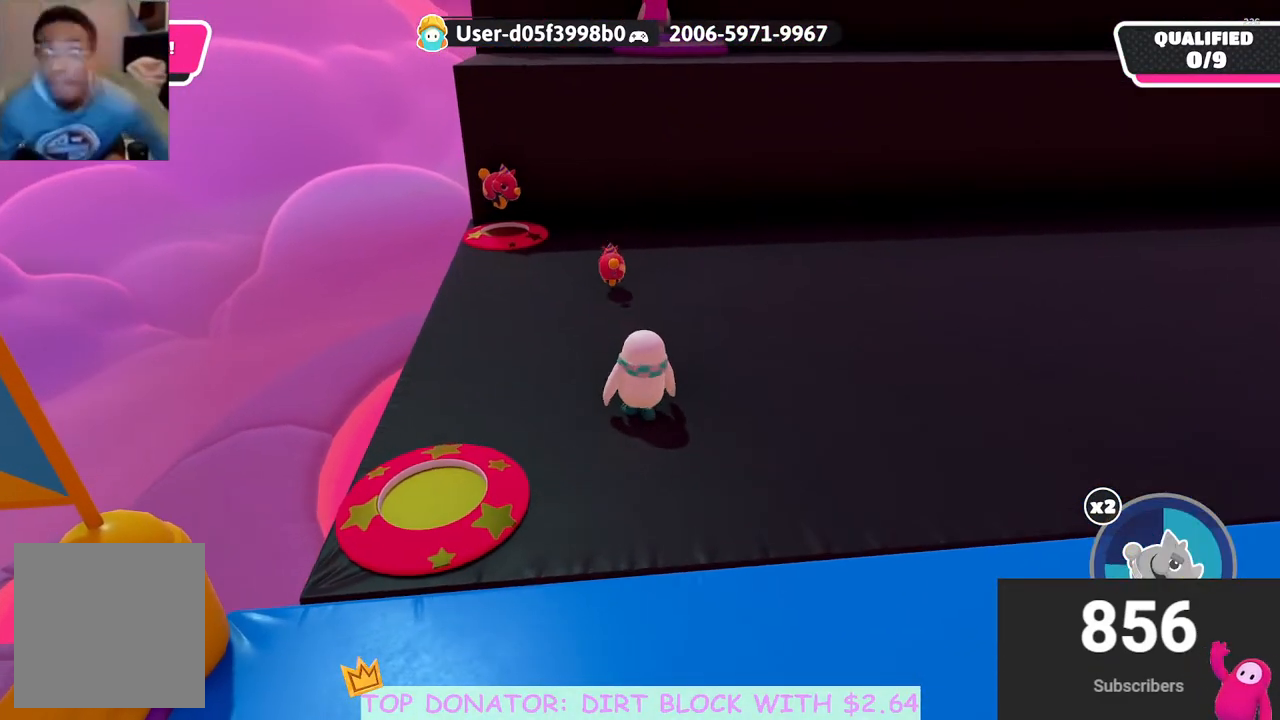
{"buttons": [], "left_stick": "up", "right_stick": "center", "events": [[167, "left_stick", "up-left"], [283, "left_stick", "up"]]}
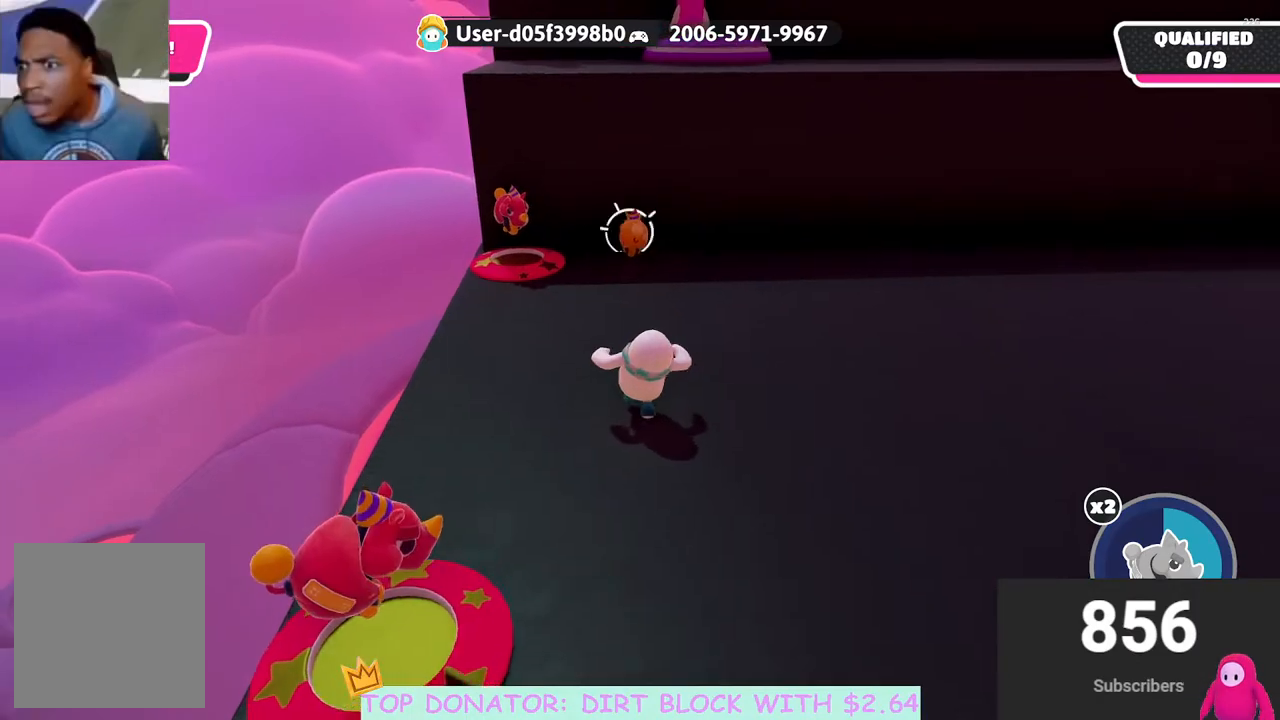
{"buttons": ["A", "X", "L3"], "left_stick": "up", "right_stick": "center", "events": [[83, "A", "down"], [250, "X", "down"], [400, "L3", "down"]]}
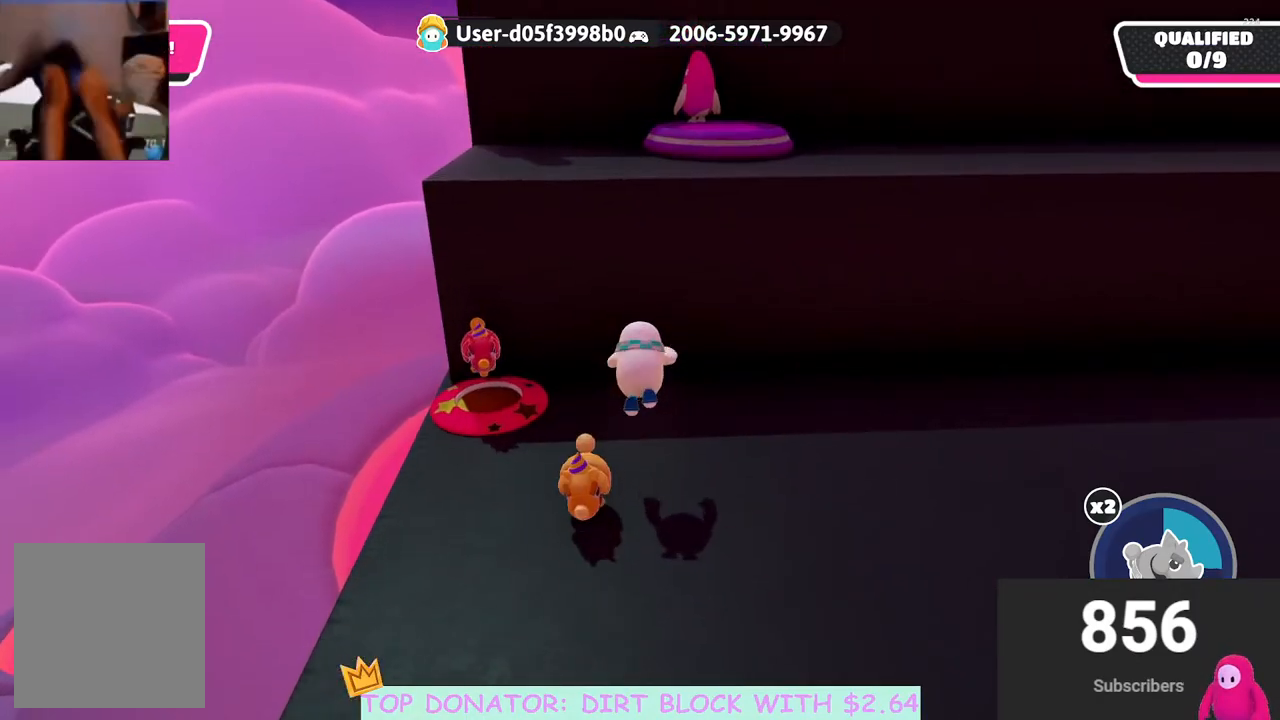
{"buttons": [], "left_stick": "down", "right_stick": "center", "events": [[233, "L3", "up"], [250, "X", "up"], [300, "A", "up"], [350, "left_stick", "center"], [417, "left_stick", "down"]]}
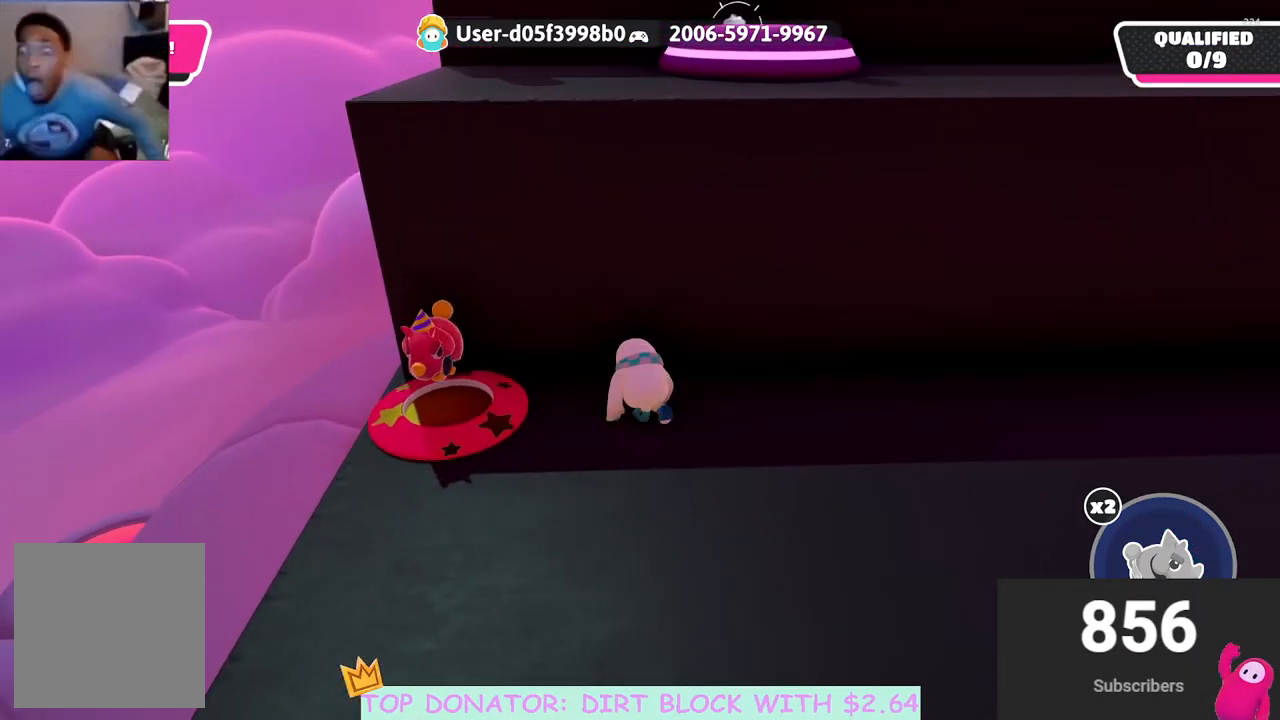
{"buttons": [], "left_stick": "down", "right_stick": "center", "events": [[133, "right_stick", "up"], [400, "right_stick", "center"]]}